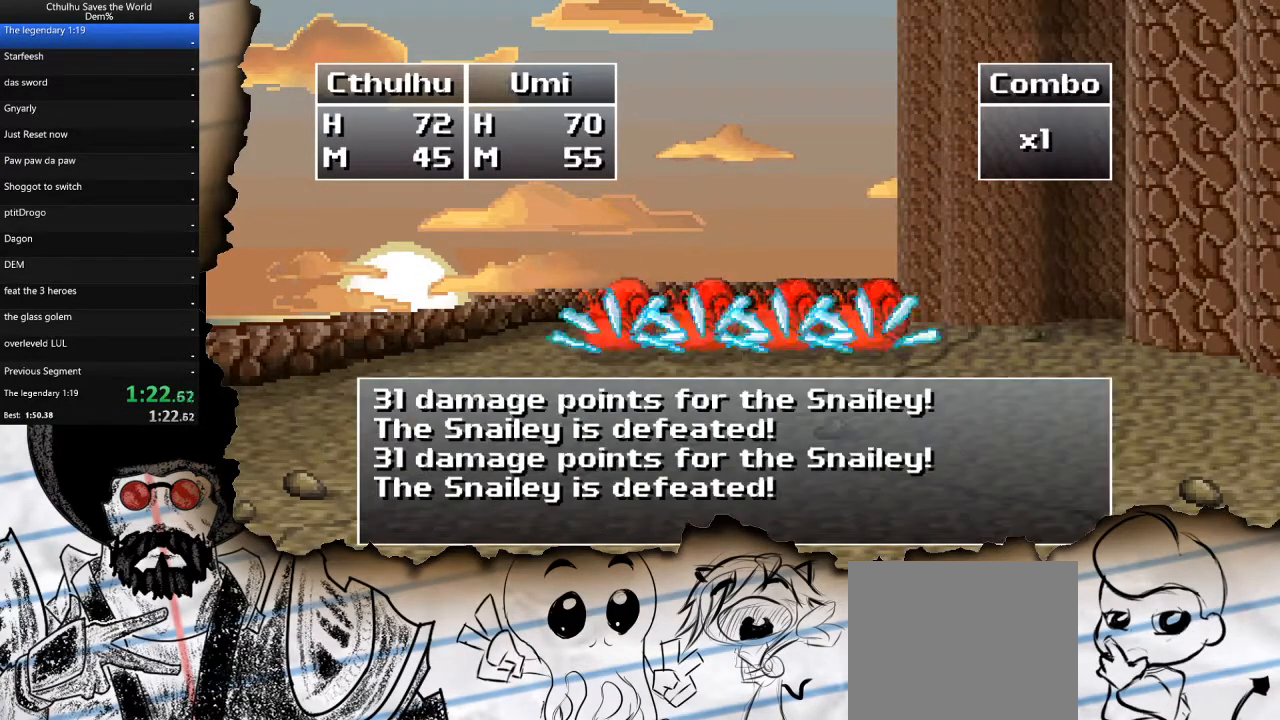
Gameplay with a controller (PlayStation layout); each line is a JSON object with the inputs held at the frame after it. "events" lists button and stick changes between this image and that frame as [ms after this image, input, new state], when the widget could be followed in between.
{"buttons": ["CROSS"], "left_stick": "center", "right_stick": "center", "events": [[17, "CROSS", "down"], [83, "R1", "down"], [117, "CROSS", "up"], [183, "R1", "up"], [217, "CROSS", "down"], [283, "R1", "down"], [350, "CROSS", "up"], [417, "R1", "up"], [450, "CROSS", "down"]]}
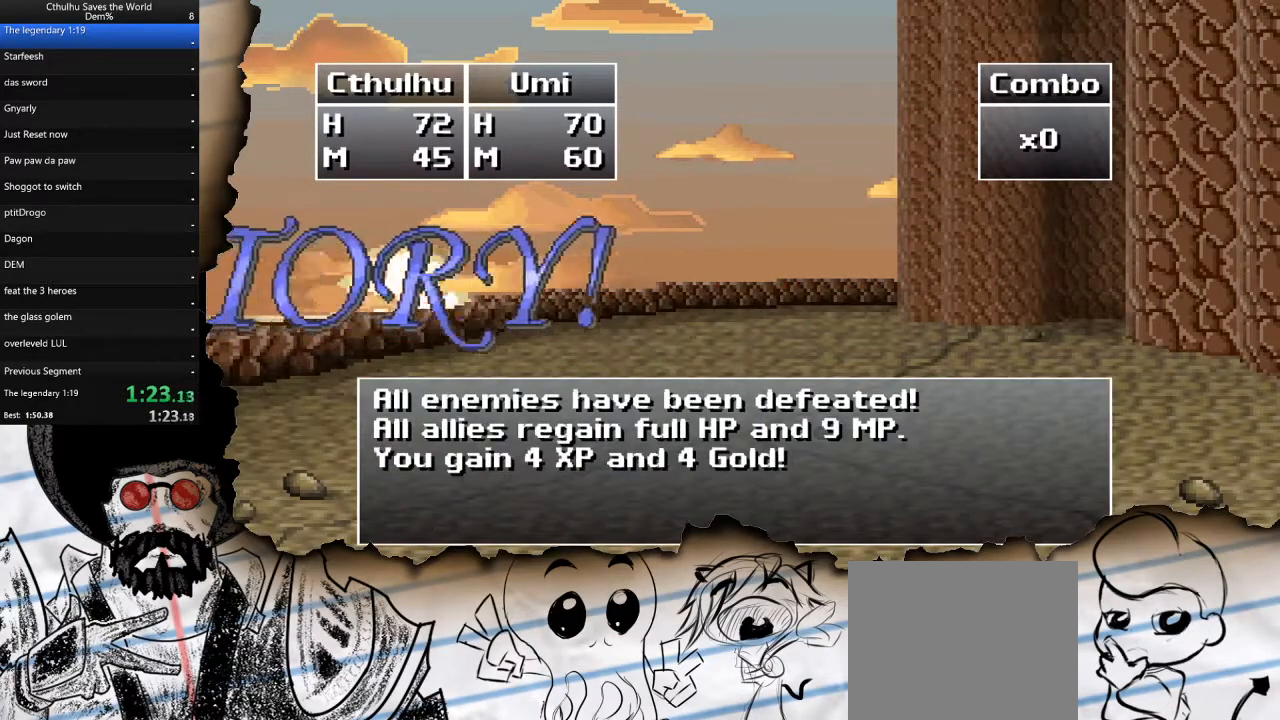
{"buttons": ["CROSS"], "left_stick": "center", "right_stick": "center", "events": [[50, "R1", "down"], [100, "CROSS", "up"], [217, "CROSS", "down"], [217, "R1", "up"], [300, "R1", "down"], [350, "CROSS", "up"], [433, "R1", "up"], [467, "CROSS", "down"]]}
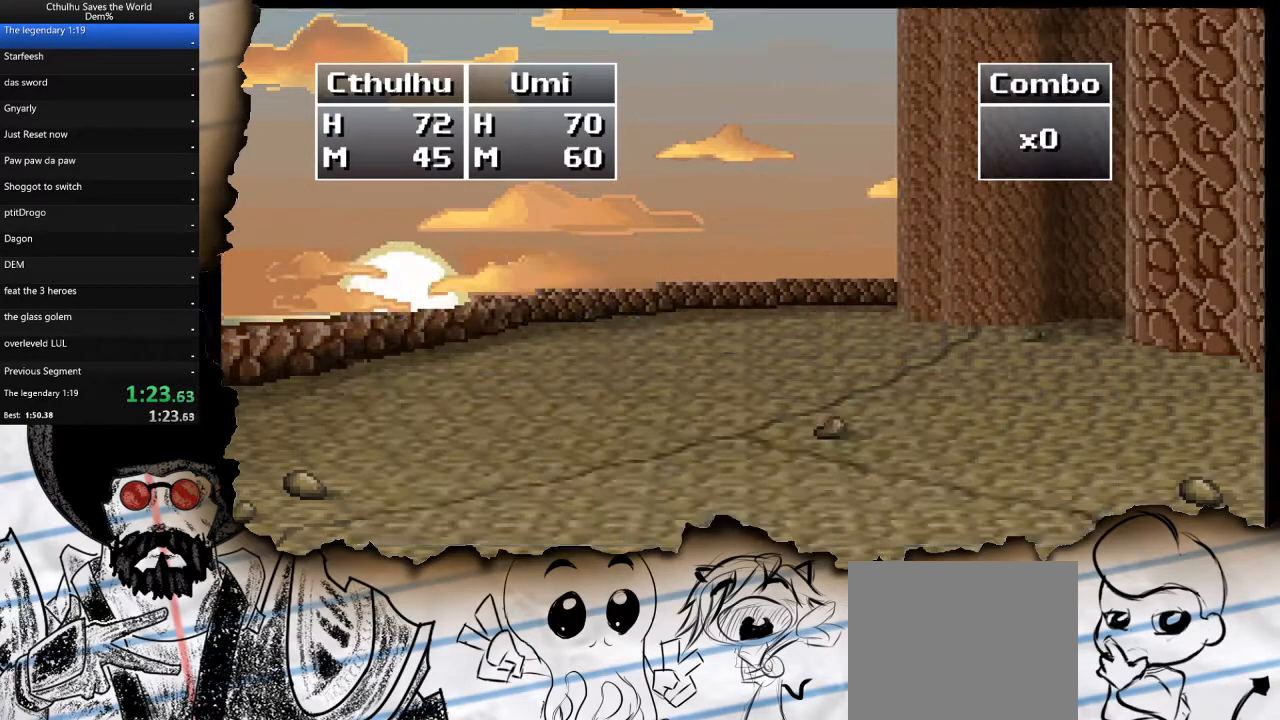
{"buttons": ["CROSS"], "left_stick": "center", "right_stick": "center", "events": [[33, "R1", "down"], [100, "CROSS", "up"], [150, "R1", "up"], [233, "CROSS", "down"], [300, "R1", "down"], [367, "CROSS", "up"], [483, "R1", "up"], [500, "CROSS", "down"]]}
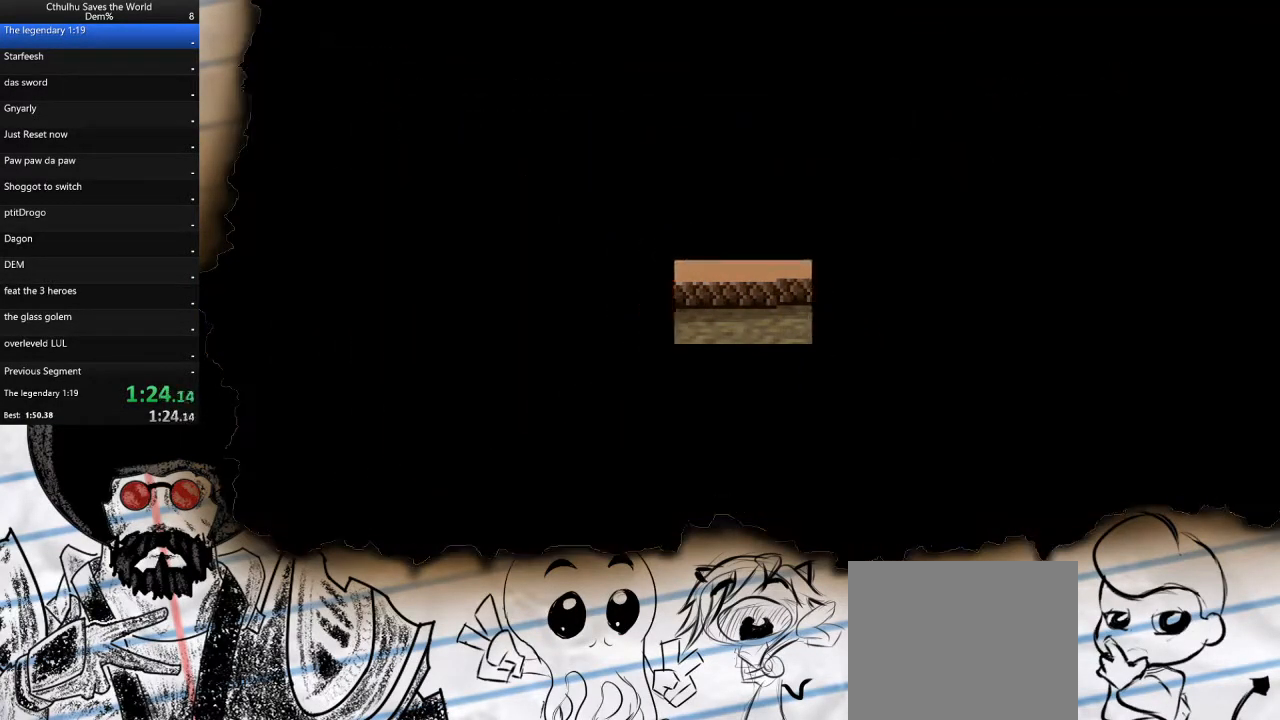
{"buttons": ["DPAD_DOWN"], "left_stick": "center", "right_stick": "center", "events": [[33, "DPAD_DOWN", "down"], [117, "CROSS", "up"]]}
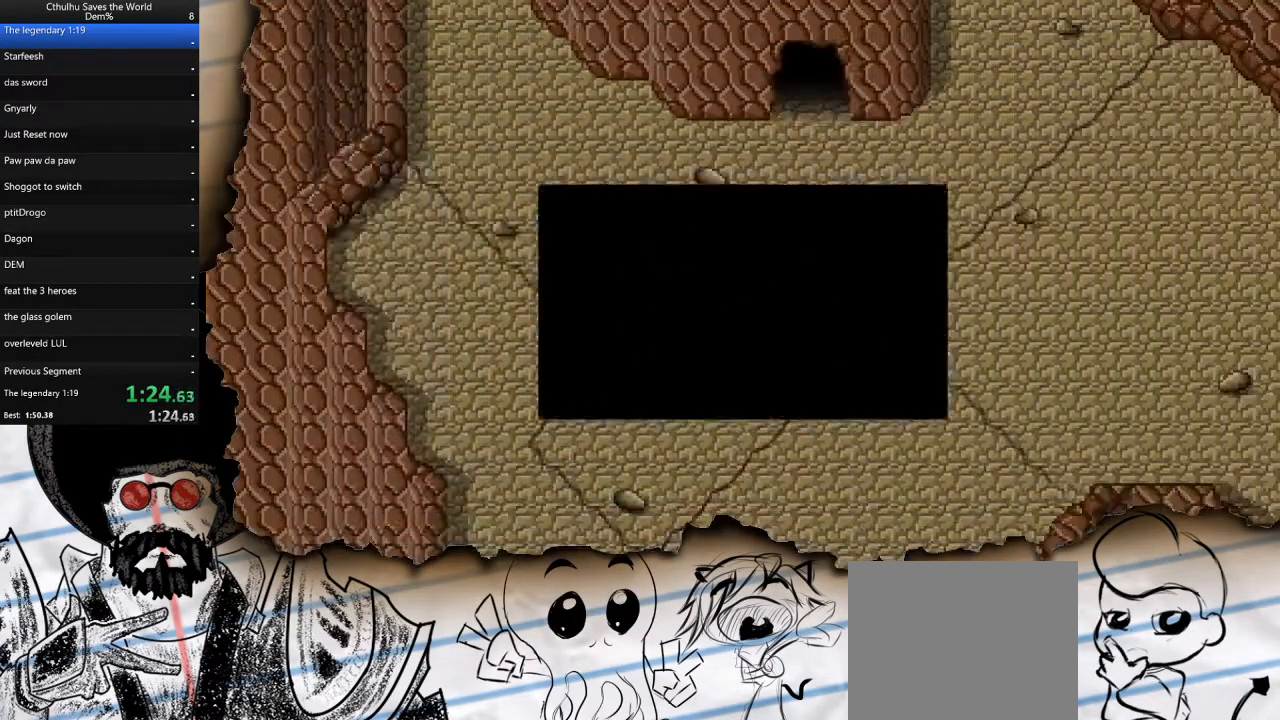
{"buttons": ["DPAD_DOWN"], "left_stick": "center", "right_stick": "center", "events": []}
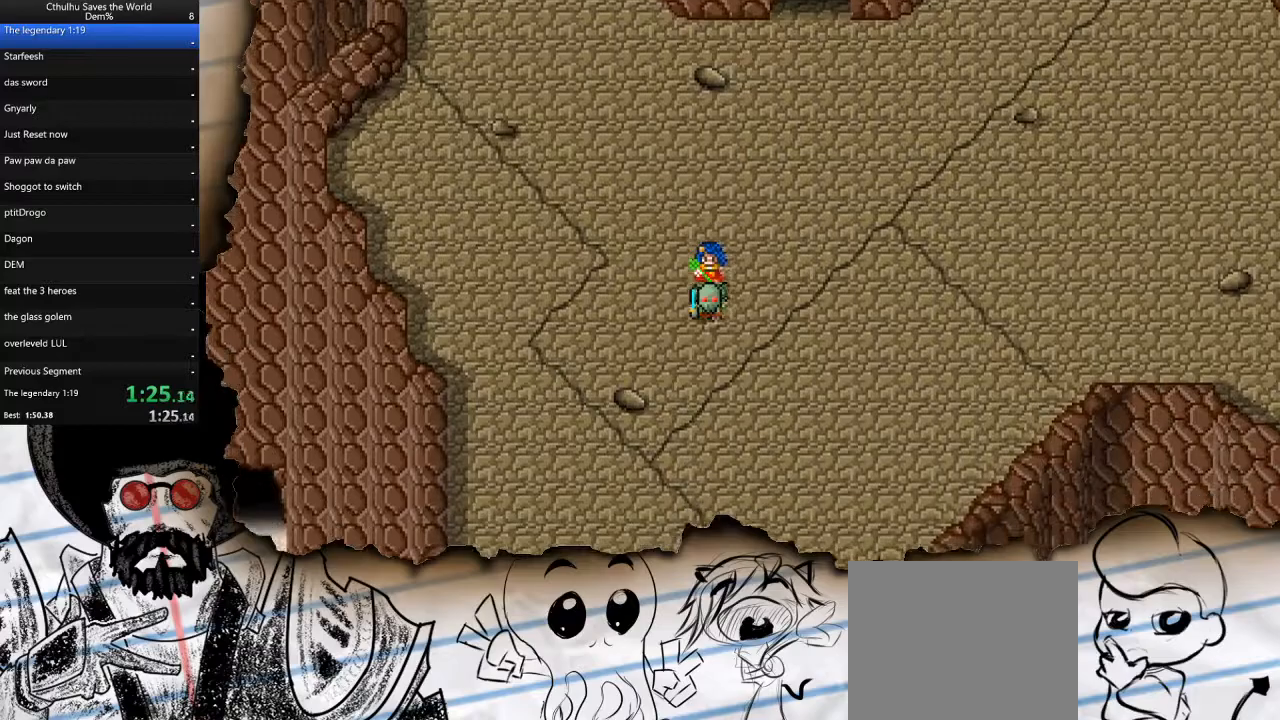
{"buttons": ["DPAD_DOWN"], "left_stick": "center", "right_stick": "center", "events": []}
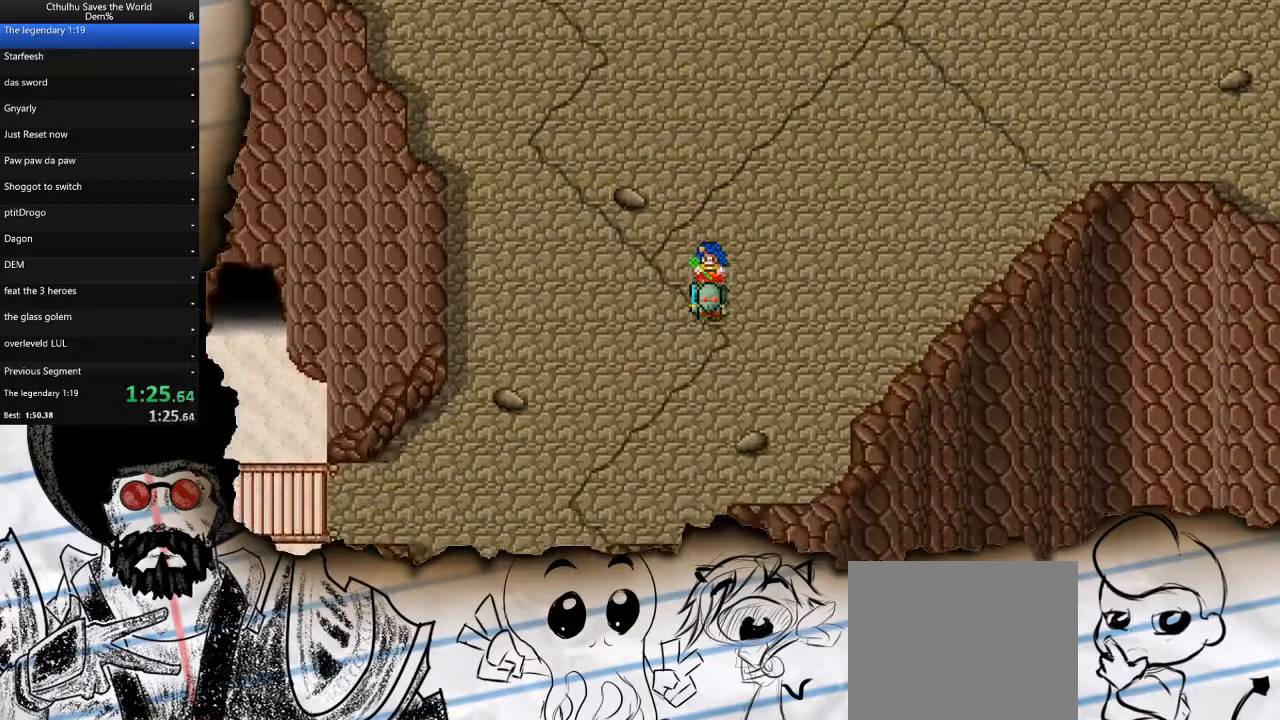
{"buttons": ["DPAD_LEFT"], "left_stick": "center", "right_stick": "center", "events": [[17, "DPAD_LEFT", "down"], [50, "DPAD_DOWN", "up"]]}
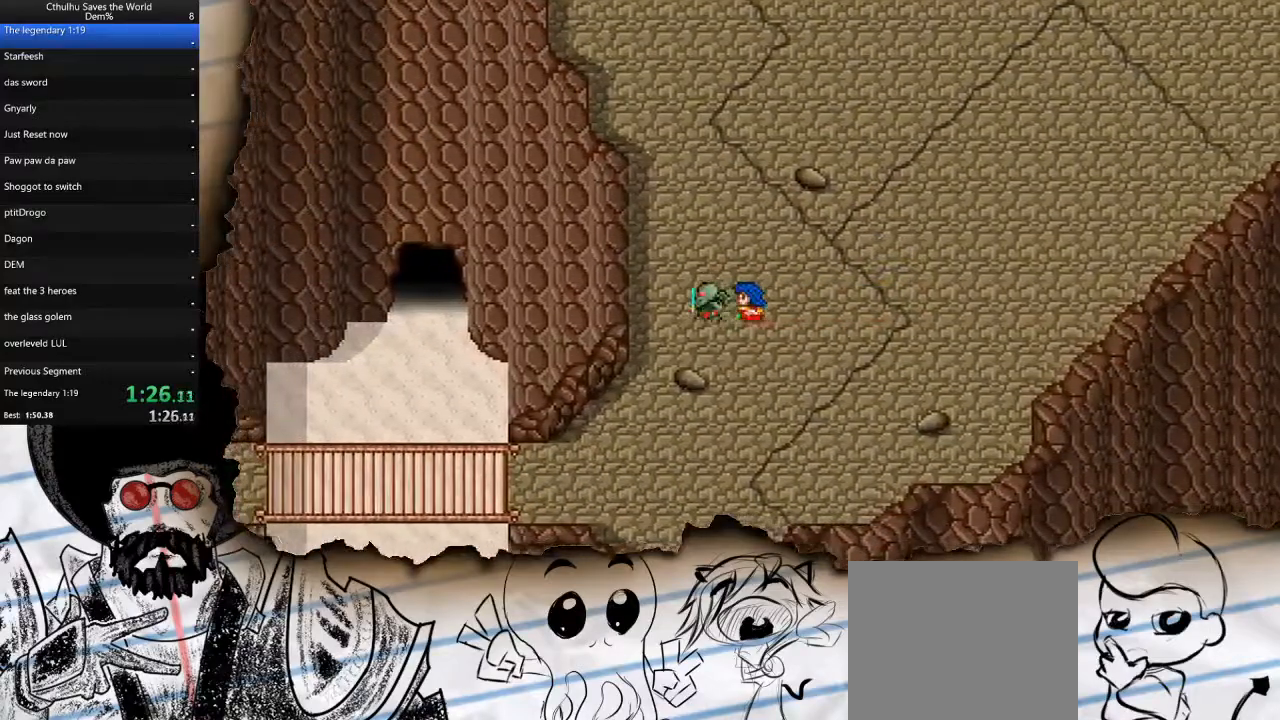
{"buttons": ["DPAD_LEFT"], "left_stick": "center", "right_stick": "center", "events": [[50, "DPAD_DOWN", "down"], [67, "DPAD_LEFT", "up"], [383, "DPAD_DOWN", "up"], [383, "DPAD_LEFT", "down"]]}
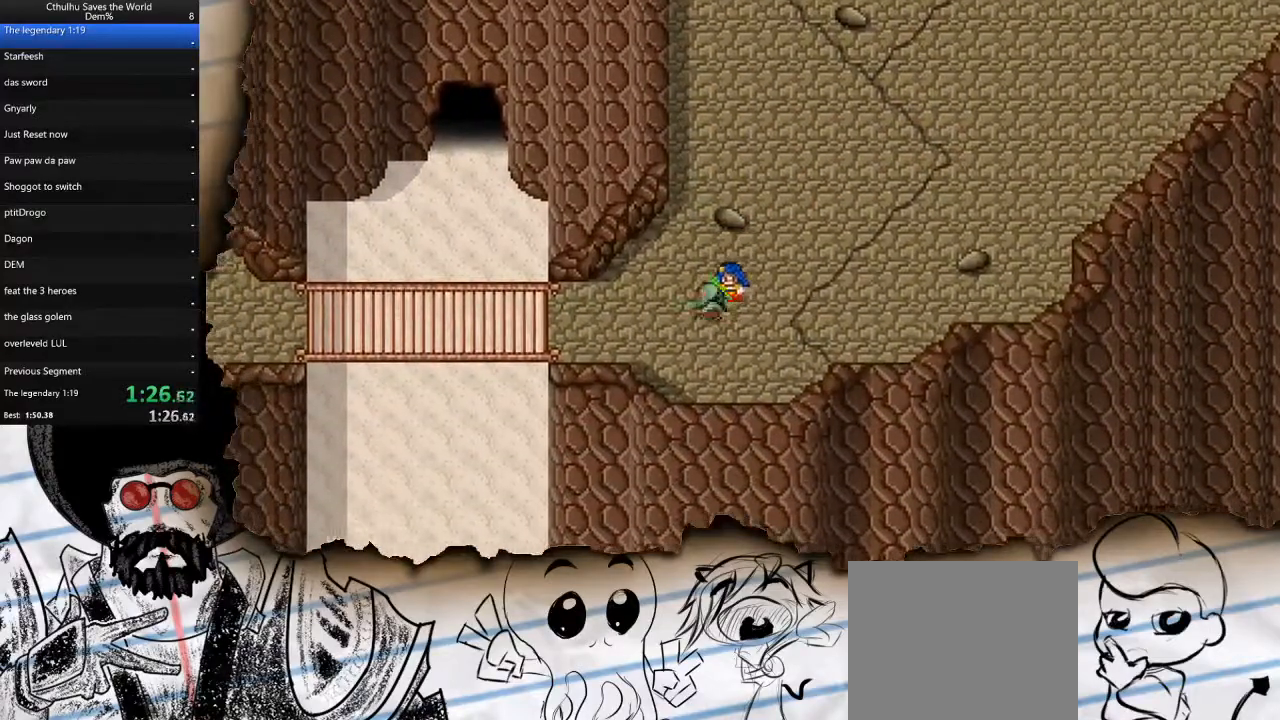
{"buttons": ["DPAD_LEFT"], "left_stick": "center", "right_stick": "center", "events": []}
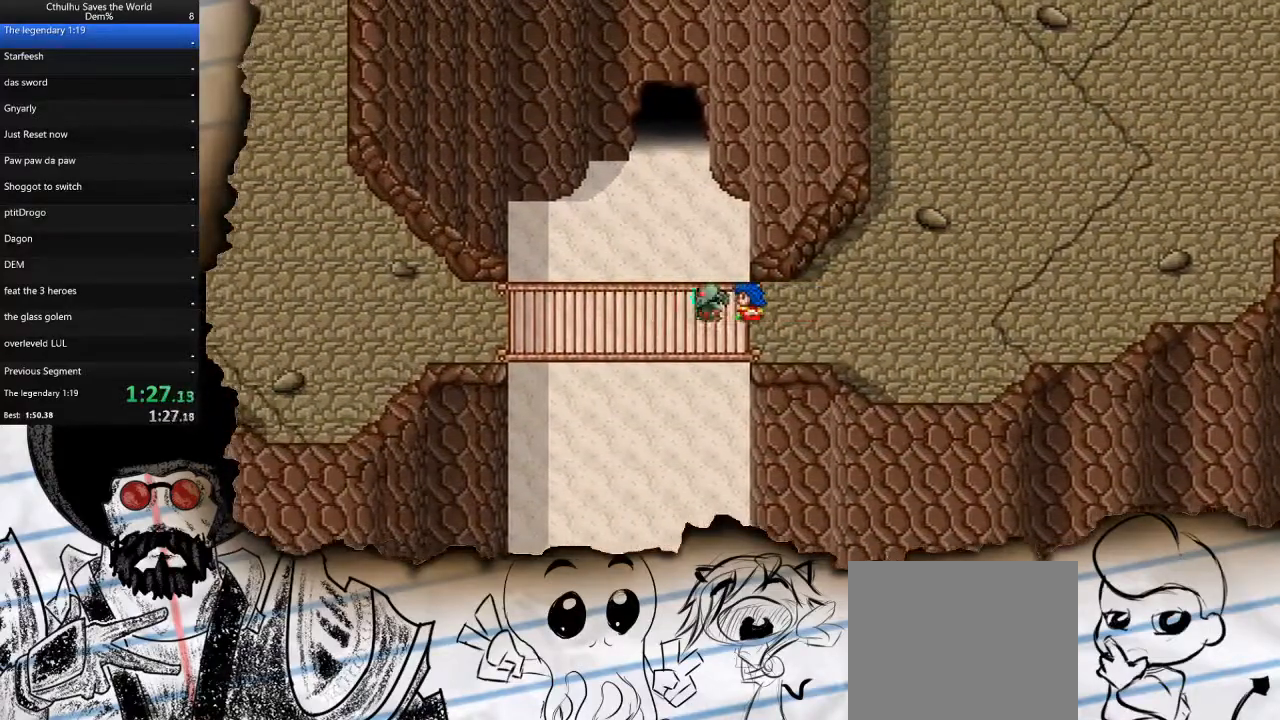
{"buttons": ["DPAD_LEFT"], "left_stick": "center", "right_stick": "center", "events": []}
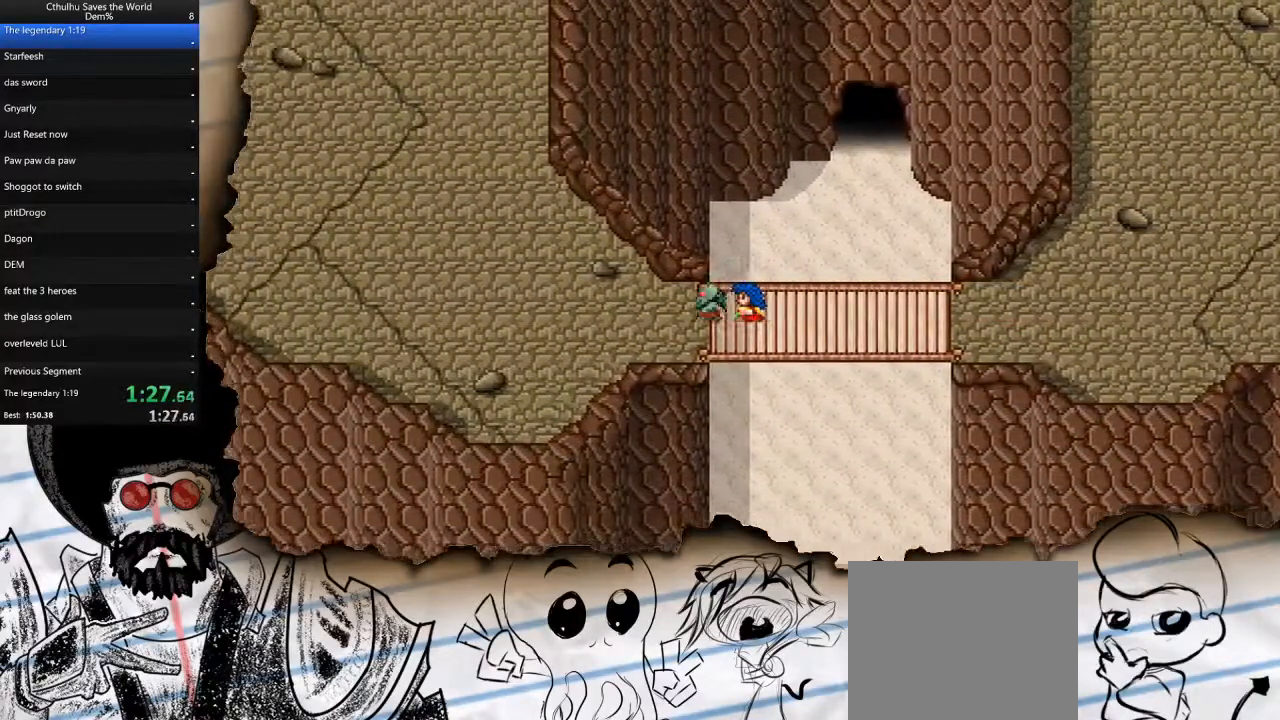
{"buttons": ["DPAD_UP", "DPAD_LEFT"], "left_stick": "center", "right_stick": "center", "events": [[383, "DPAD_UP", "down"]]}
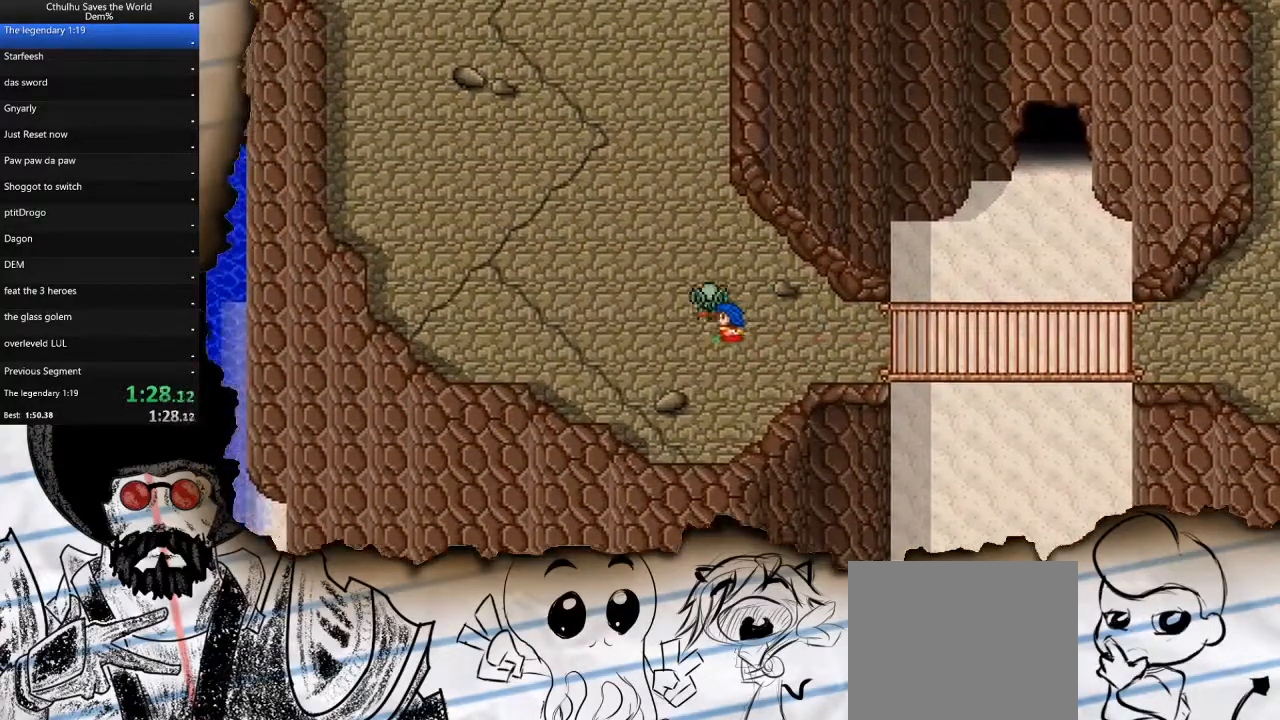
{"buttons": ["DPAD_UP"], "left_stick": "center", "right_stick": "center", "events": [[17, "DPAD_LEFT", "up"]]}
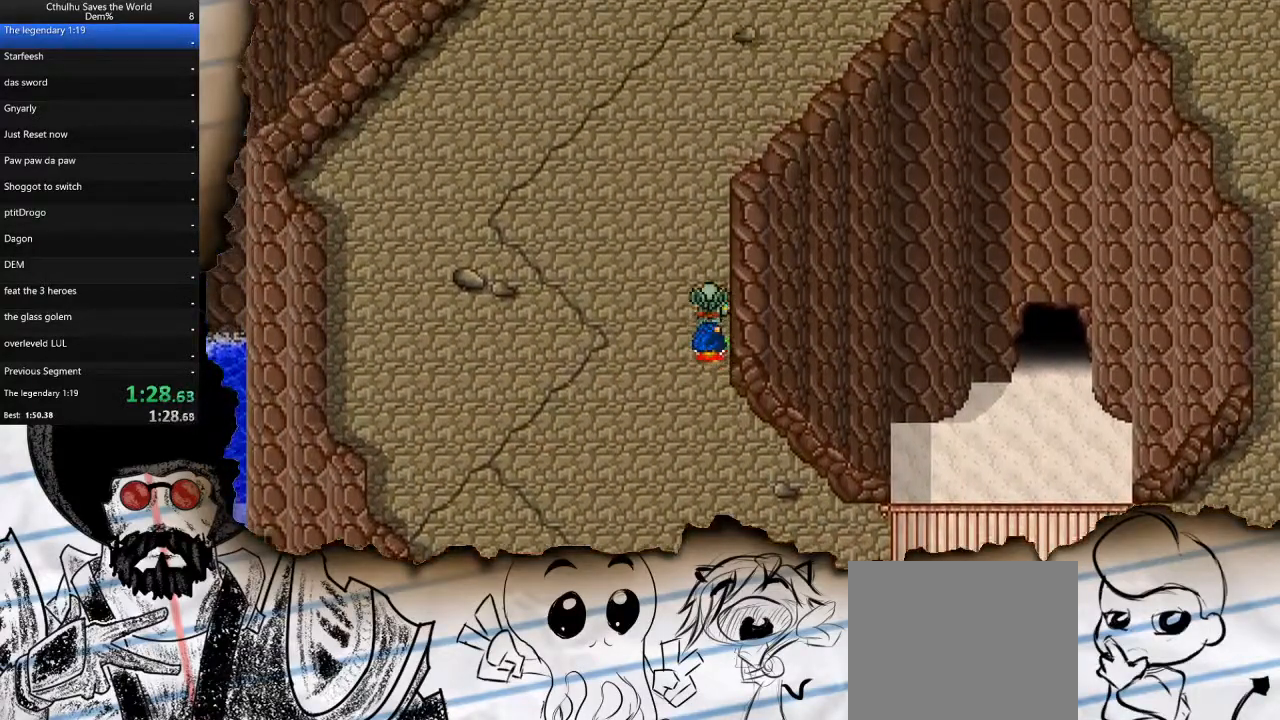
{"buttons": ["DPAD_UP"], "left_stick": "center", "right_stick": "center", "events": []}
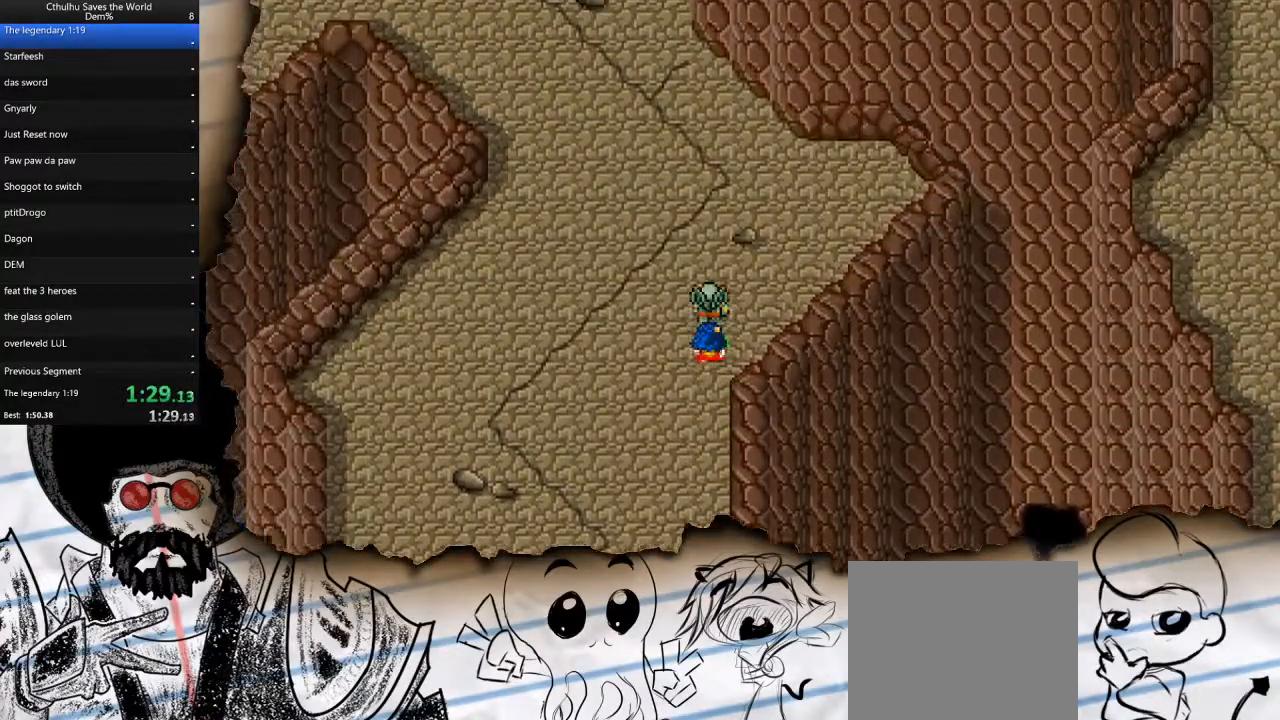
{"buttons": ["DPAD_LEFT"], "left_stick": "center", "right_stick": "center", "events": [[400, "DPAD_LEFT", "down"], [433, "DPAD_UP", "up"]]}
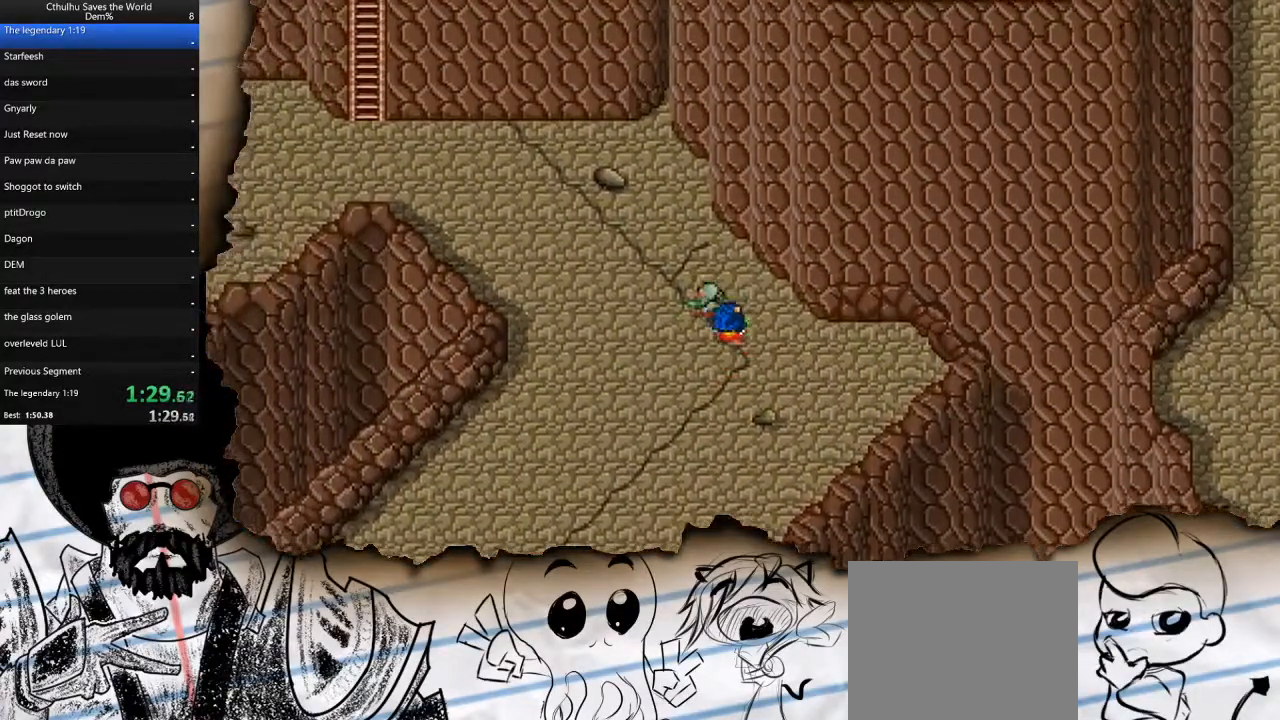
{"buttons": ["DPAD_UP"], "left_stick": "center", "right_stick": "center", "events": [[267, "DPAD_LEFT", "up"], [267, "DPAD_UP", "down"]]}
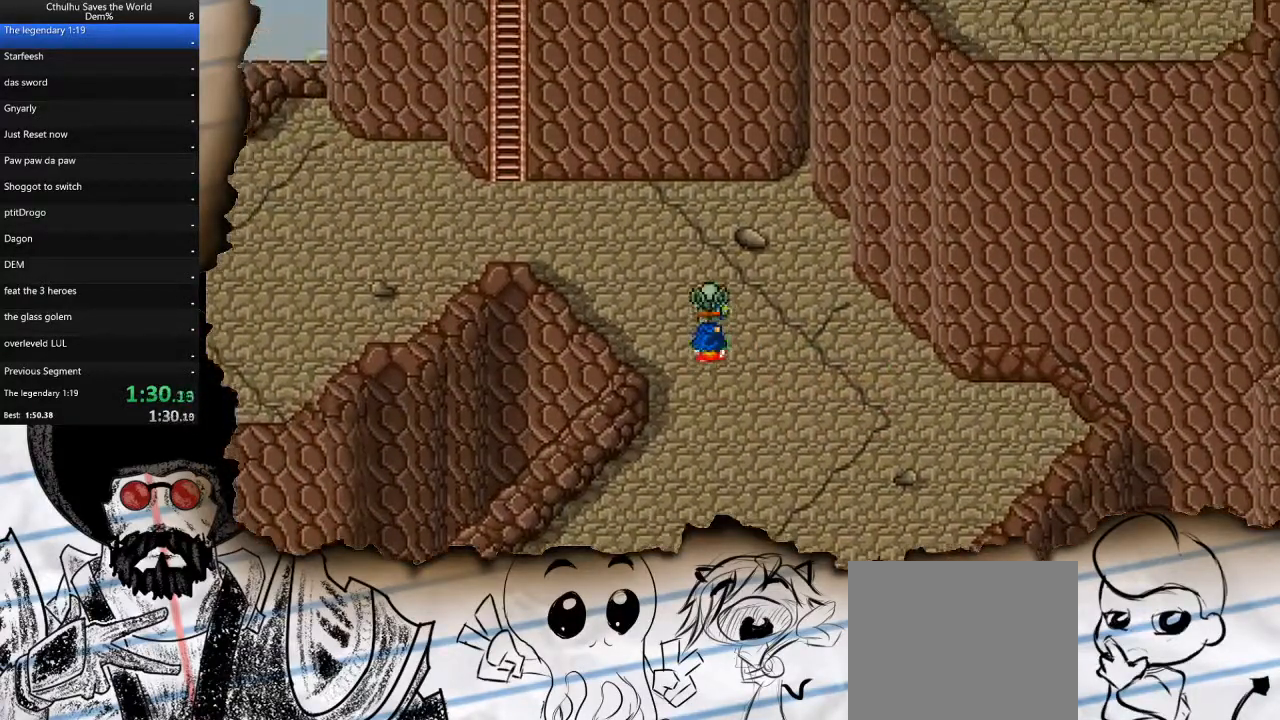
{"buttons": ["DPAD_LEFT"], "left_stick": "center", "right_stick": "center", "events": [[217, "DPAD_LEFT", "down"], [233, "DPAD_UP", "up"]]}
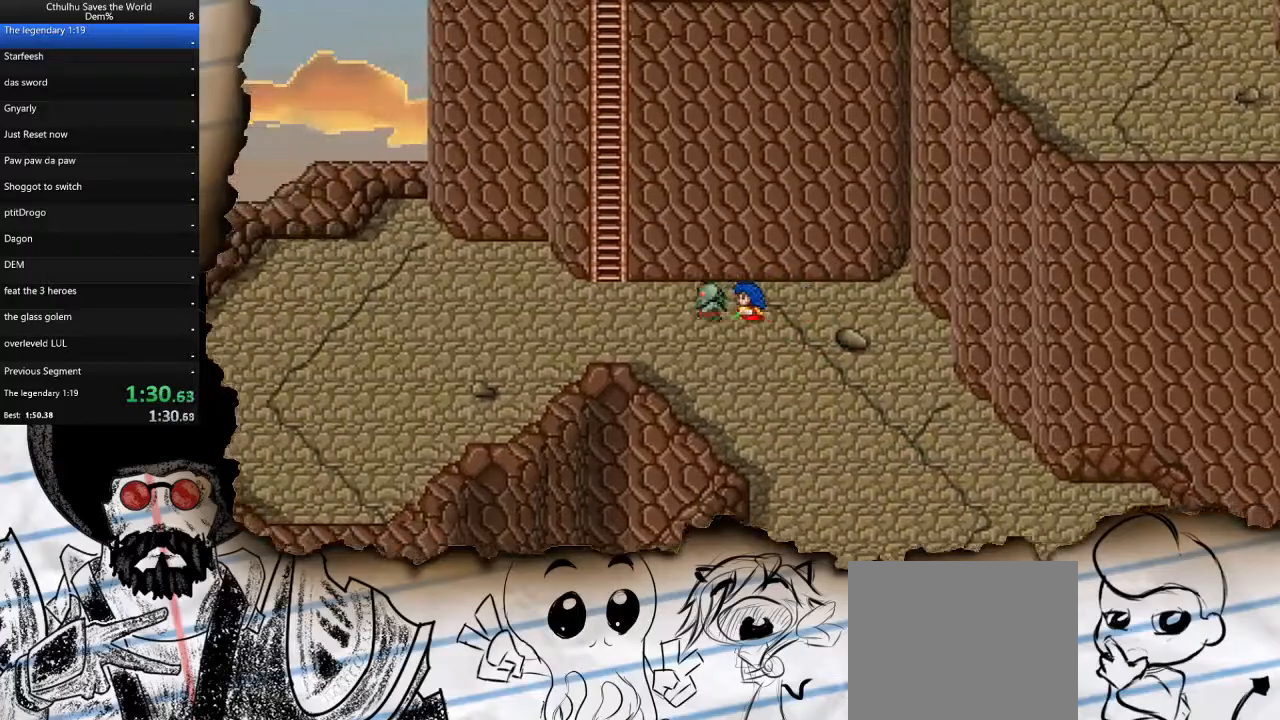
{"buttons": ["DPAD_UP"], "left_stick": "center", "right_stick": "center", "events": [[200, "DPAD_UP", "down"], [233, "DPAD_LEFT", "up"]]}
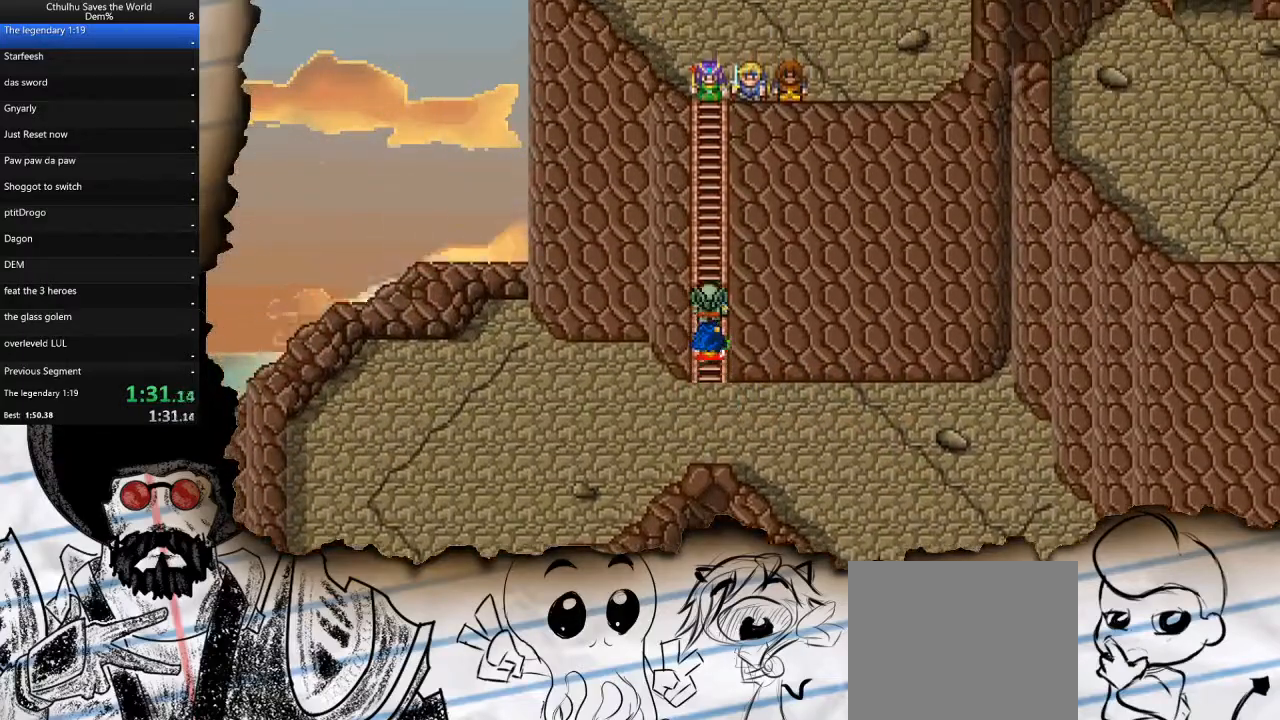
{"buttons": ["CROSS", "DPAD_UP"], "left_stick": "center", "right_stick": "center", "events": [[50, "R1", "down"], [100, "R1", "up"], [200, "CROSS", "down"], [317, "CROSS", "up"], [467, "CROSS", "down"]]}
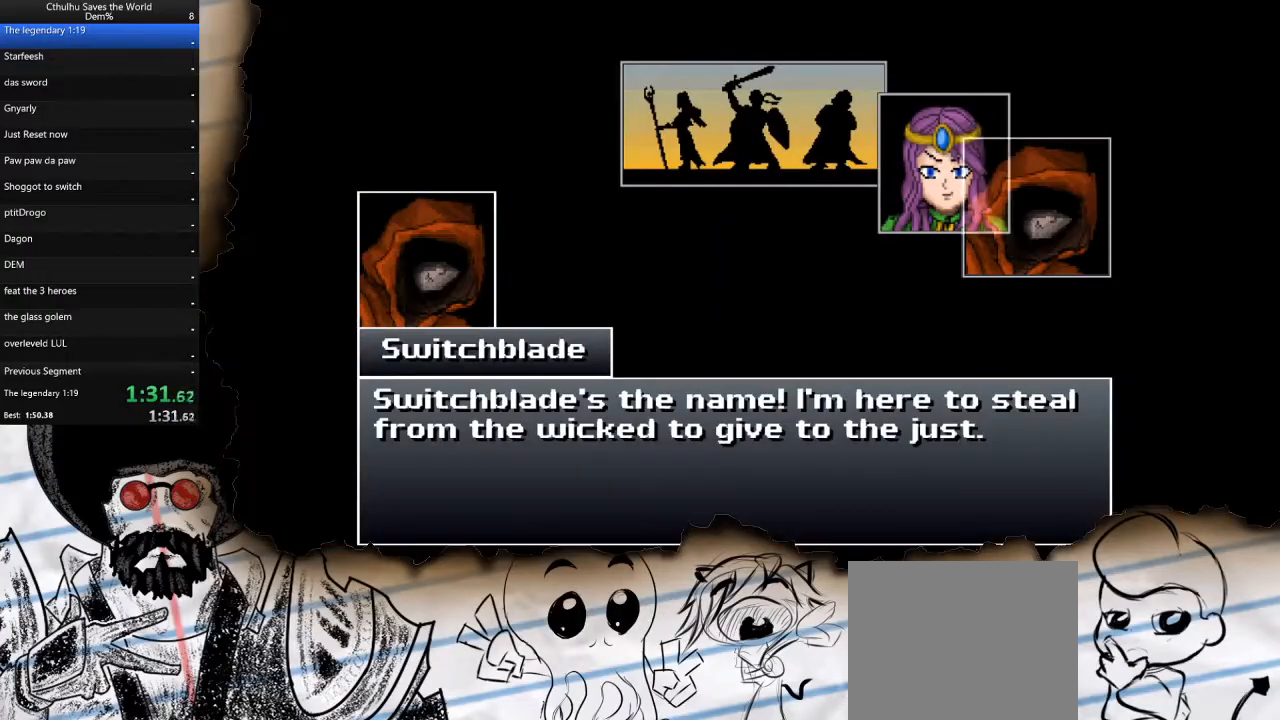
{"buttons": ["CROSS", "DPAD_UP"], "left_stick": "center", "right_stick": "center", "events": [[33, "CROSS", "up"], [167, "CROSS", "down"], [200, "CROSS", "up"], [217, "R1", "down"], [250, "CROSS", "down"], [250, "R1", "up"], [317, "CROSS", "up"], [317, "R1", "down"], [350, "CROSS", "down"], [350, "R1", "up"], [400, "CROSS", "up"], [417, "R1", "down"], [467, "CROSS", "down"], [467, "R1", "up"]]}
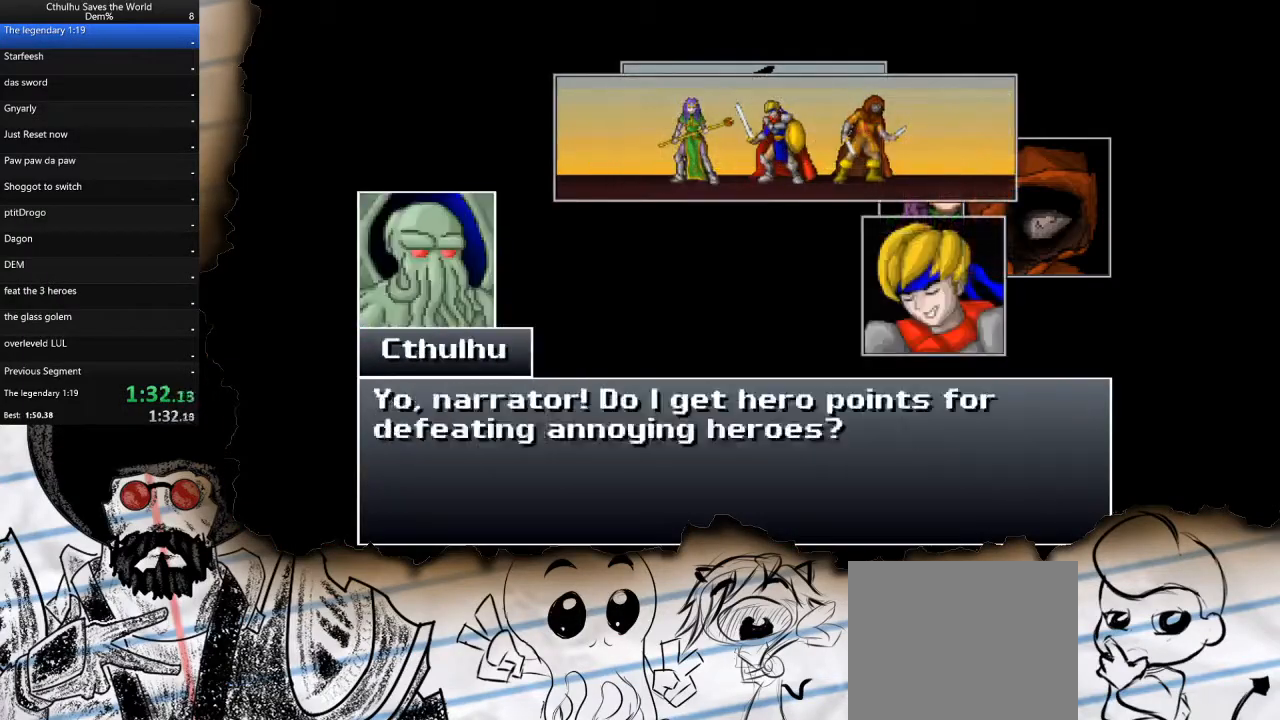
{"buttons": ["R1", "DPAD_UP"], "left_stick": "center", "right_stick": "center", "events": [[33, "CROSS", "up"], [33, "R1", "down"], [67, "CROSS", "down"], [67, "R1", "up"], [133, "CROSS", "up"], [133, "R1", "down"], [183, "R1", "up"], [200, "CROSS", "down"], [233, "CROSS", "up"], [250, "R1", "down"], [300, "CROSS", "down"], [300, "R1", "up"], [350, "CROSS", "up"], [350, "R1", "down"], [400, "CROSS", "down"], [417, "R1", "up"], [467, "CROSS", "up"], [483, "R1", "down"]]}
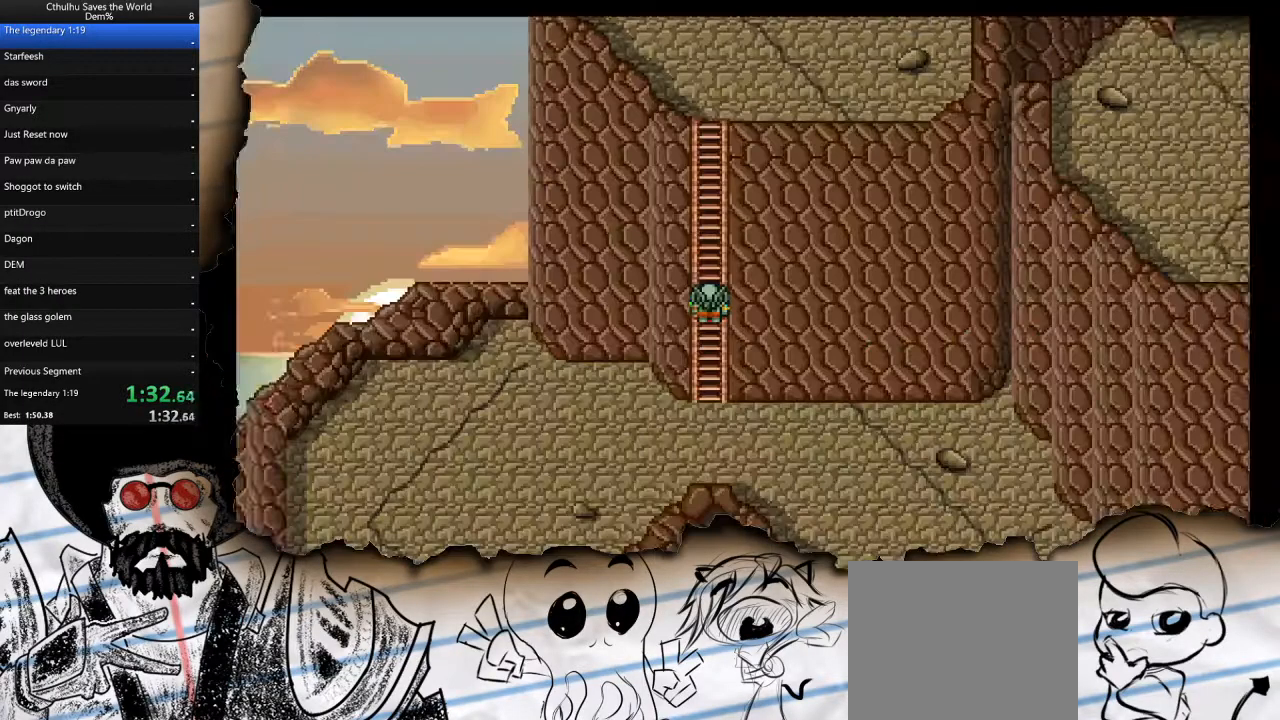
{"buttons": [], "left_stick": "center", "right_stick": "center", "events": [[17, "CROSS", "down"], [17, "R1", "up"], [67, "CROSS", "up"], [83, "R1", "down"], [133, "CROSS", "down"], [133, "R1", "up"], [183, "CROSS", "up"], [300, "DPAD_UP", "up"]]}
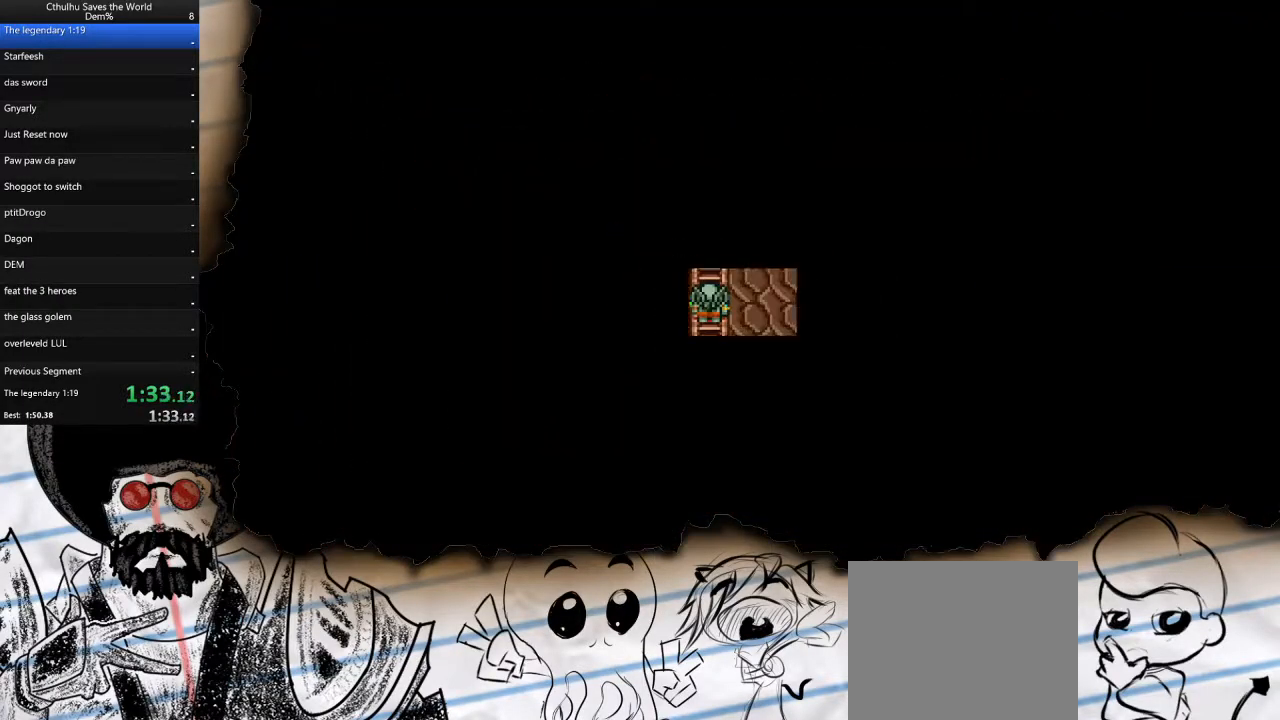
{"buttons": [], "left_stick": "center", "right_stick": "center", "events": []}
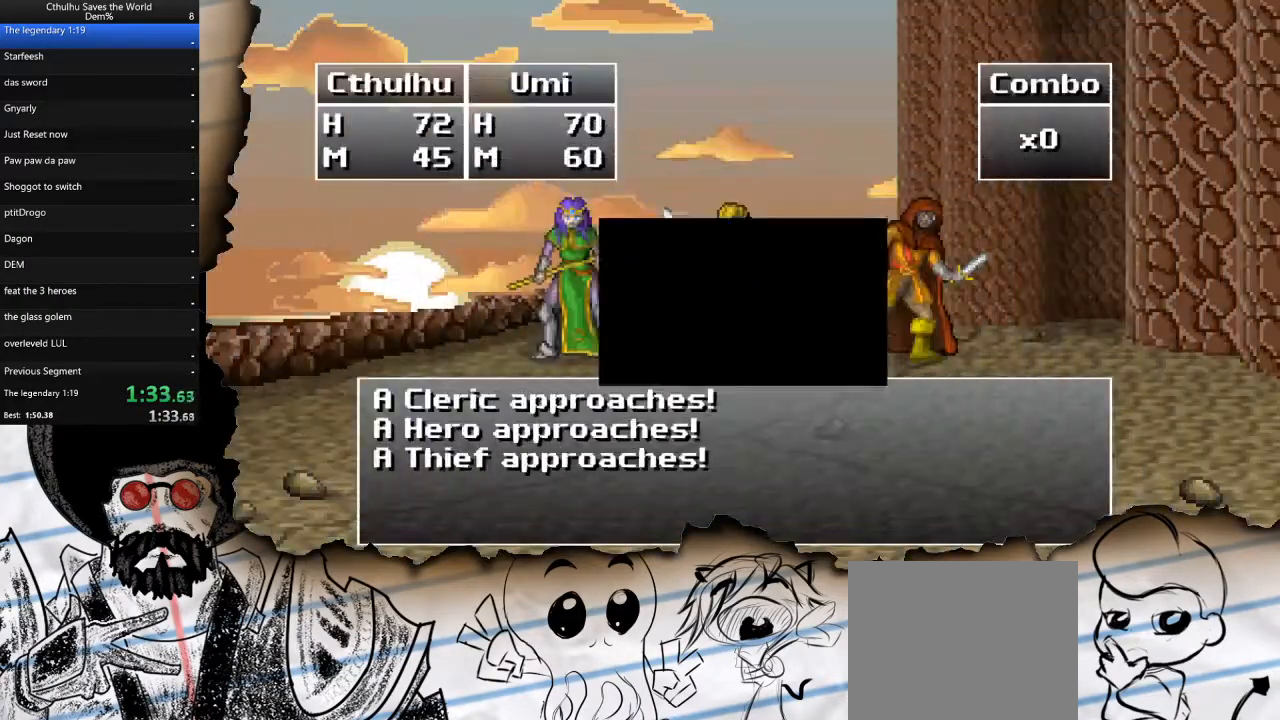
{"buttons": [], "left_stick": "center", "right_stick": "center", "events": [[150, "CROSS", "down"], [200, "R1", "down"], [250, "CROSS", "up"], [300, "R1", "up"], [333, "CROSS", "down"], [400, "R1", "down"], [433, "CROSS", "up"], [483, "R1", "up"]]}
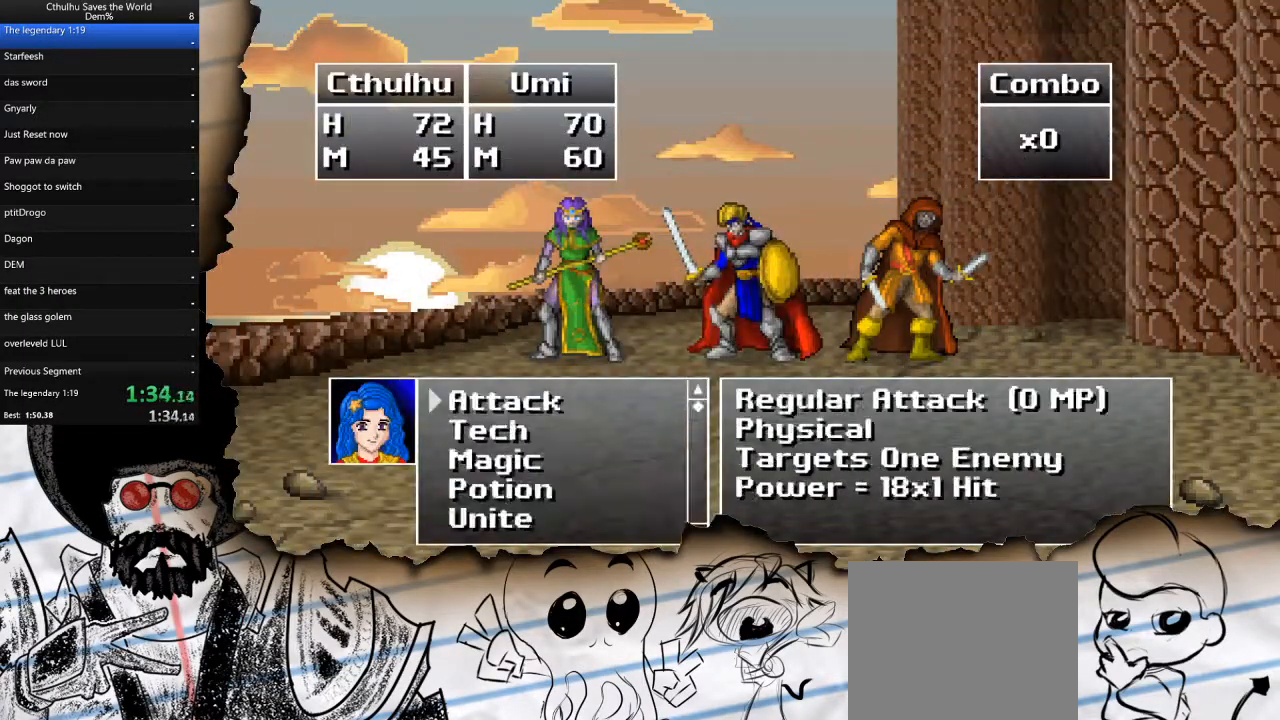
{"buttons": ["DPAD_DOWN"], "left_stick": "center", "right_stick": "center", "events": [[17, "CROSS", "down"], [67, "CROSS", "up"], [283, "CIRCLE", "down"], [400, "CIRCLE", "up"], [500, "DPAD_DOWN", "down"]]}
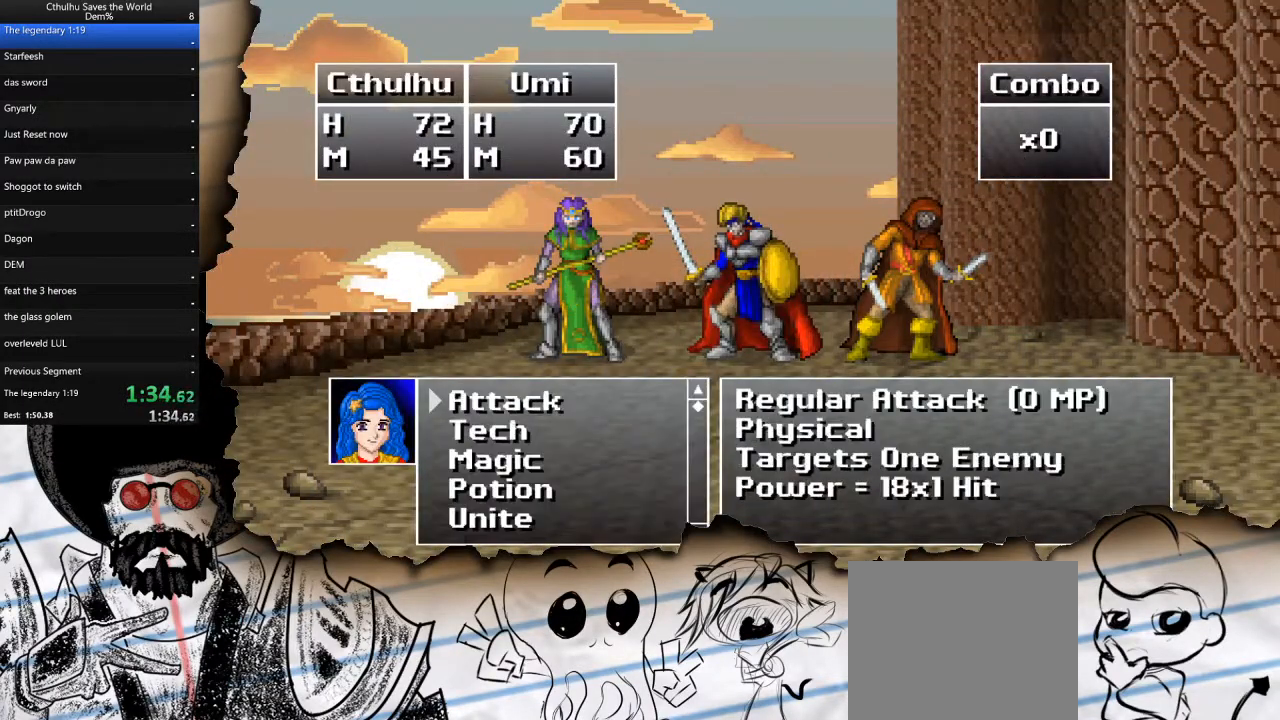
{"buttons": [], "left_stick": "center", "right_stick": "center", "events": [[133, "CROSS", "down"], [133, "DPAD_DOWN", "up"], [250, "CROSS", "up"]]}
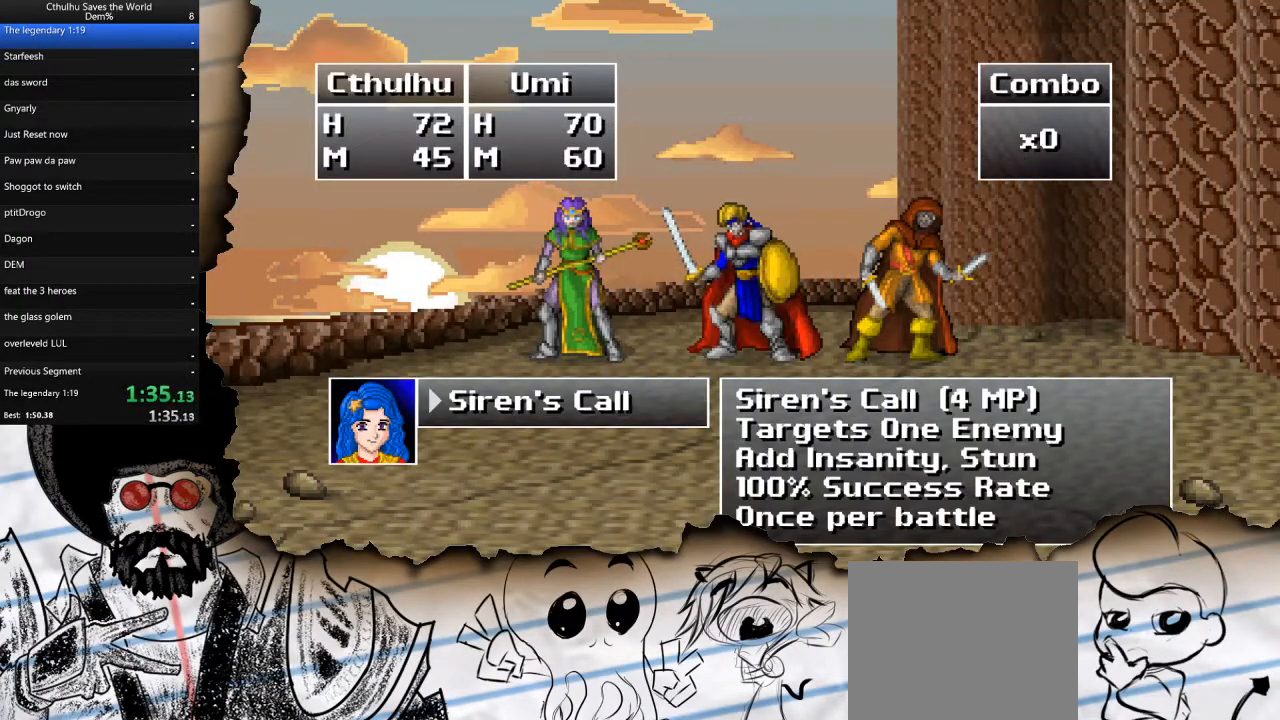
{"buttons": ["CIRCLE"], "left_stick": "center", "right_stick": "center", "events": [[33, "CIRCLE", "down"], [133, "CIRCLE", "up"], [300, "DPAD_DOWN", "down"], [417, "CIRCLE", "down"], [417, "DPAD_DOWN", "up"]]}
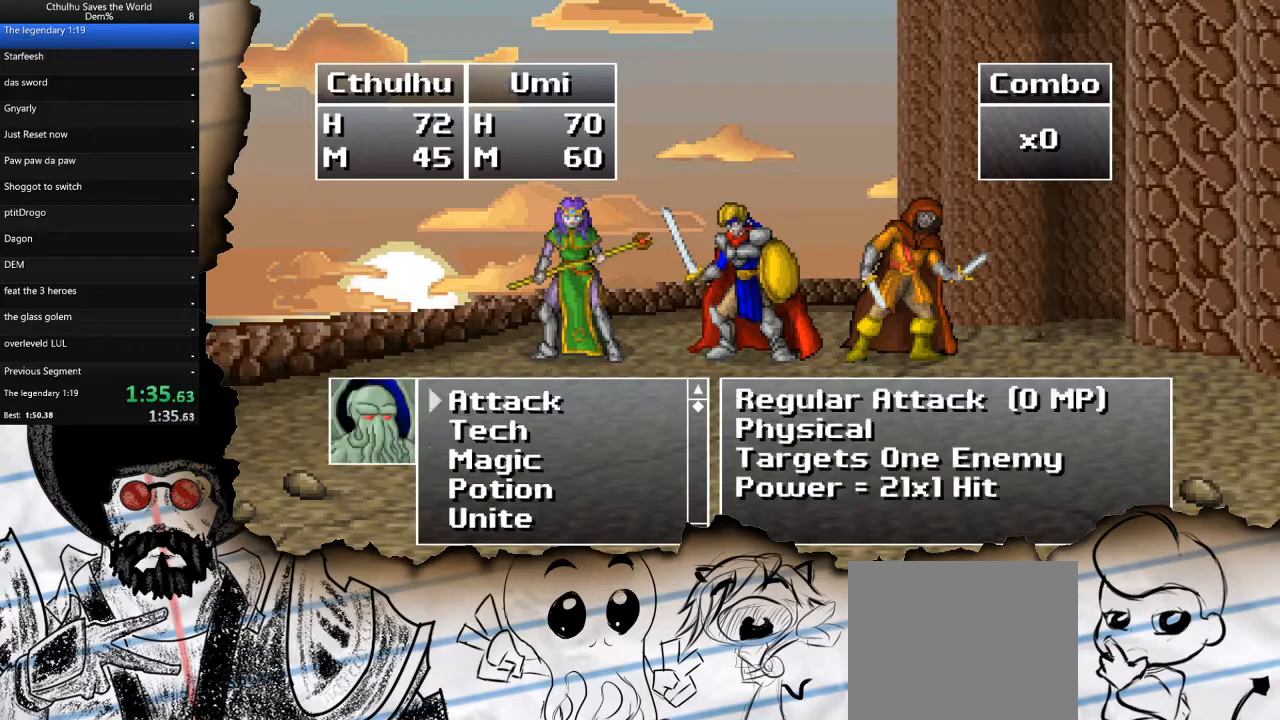
{"buttons": [], "left_stick": "center", "right_stick": "center", "events": [[17, "CIRCLE", "up"], [183, "DPAD_DOWN", "down"], [300, "DPAD_DOWN", "up"], [333, "CROSS", "down"], [417, "CROSS", "up"]]}
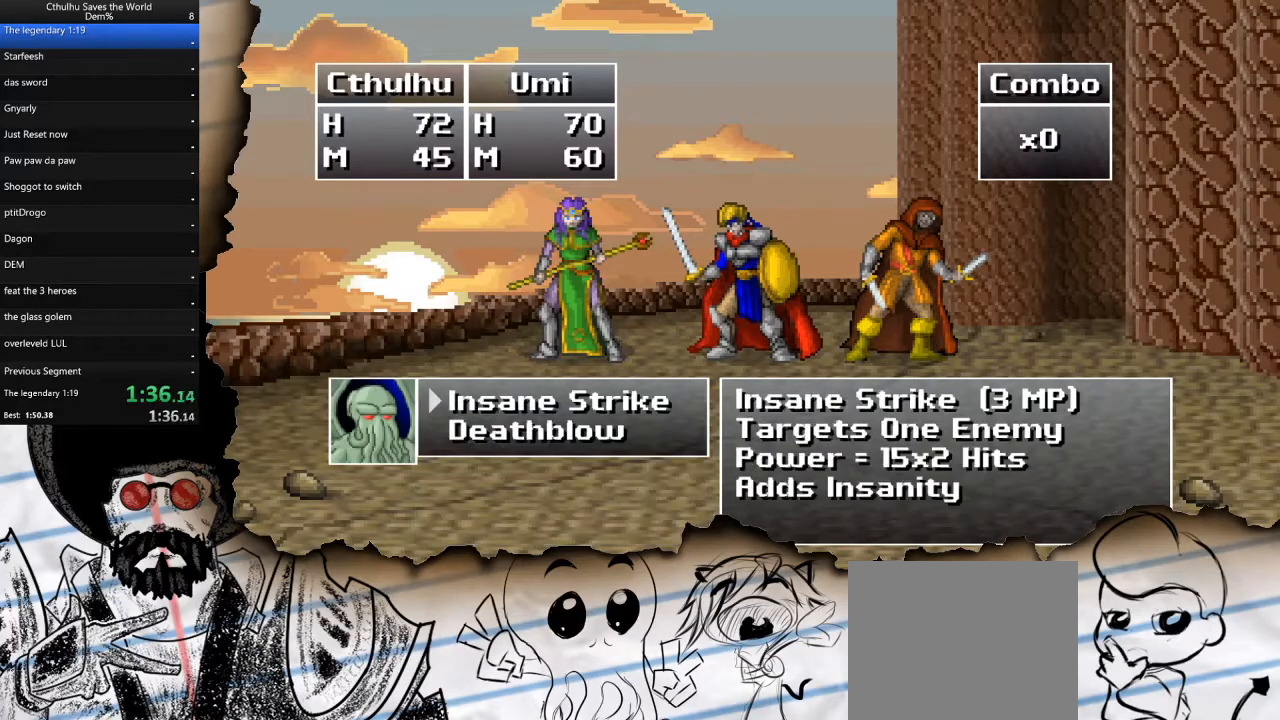
{"buttons": [], "left_stick": "center", "right_stick": "center", "events": [[100, "CROSS", "down"], [217, "CROSS", "up"], [300, "CROSS", "down"], [417, "CROSS", "up"]]}
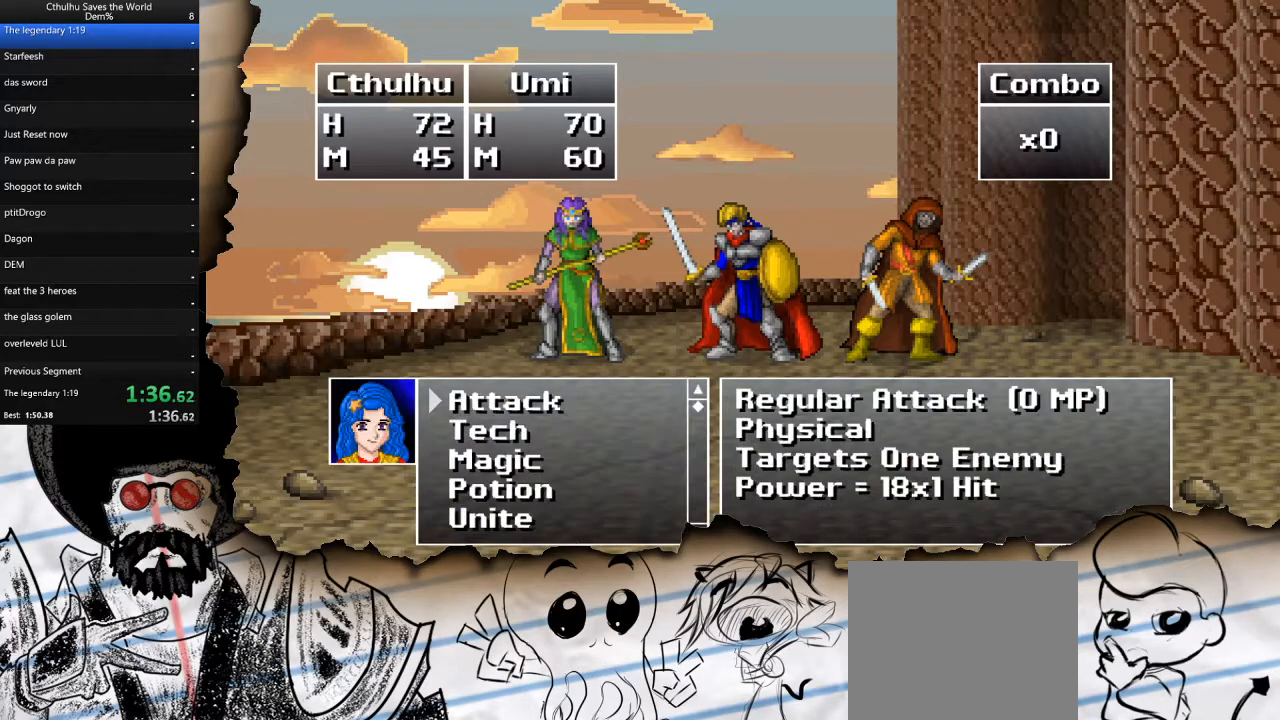
{"buttons": ["DPAD_DOWN"], "left_stick": "center", "right_stick": "center", "events": [[67, "DPAD_DOWN", "down"], [183, "DPAD_DOWN", "up"], [233, "DPAD_DOWN", "down"], [333, "CROSS", "down"], [383, "DPAD_DOWN", "up"], [433, "CROSS", "up"], [450, "DPAD_DOWN", "down"]]}